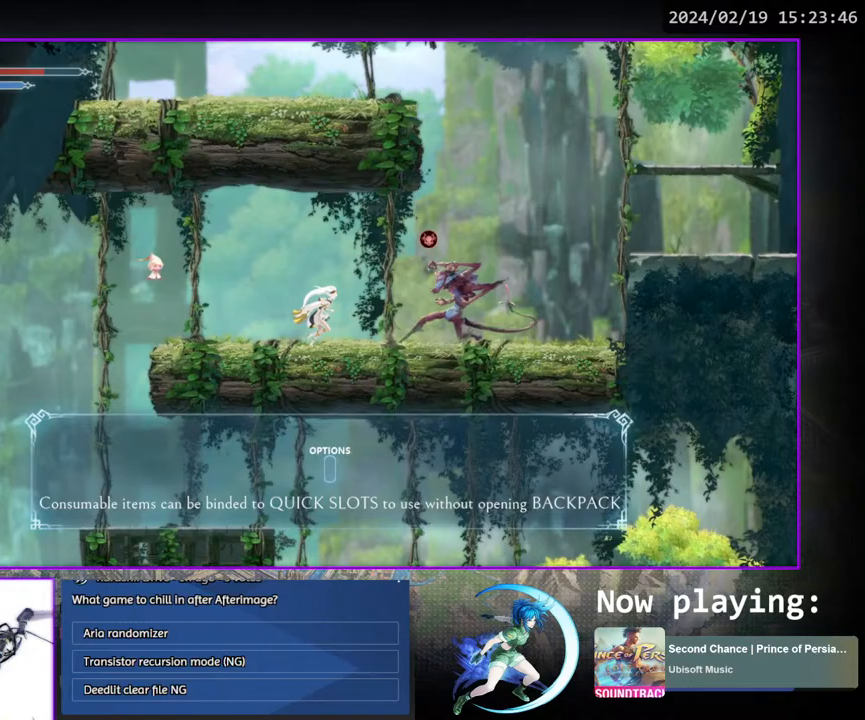
Gameplay with a controller (PlayStation layout); each line is a JSON object with the inputs held at the frame after it. "events" lists button and stick changes between this image and that frame as [ms after this image, input, new state], when the widget could be followed in between. Not read: L3 R3.
{"buttons": ["DPAD_RIGHT"], "left_stick": "center", "right_stick": "center", "events": [[17, "CROSS", "down"], [400, "CROSS", "up"]]}
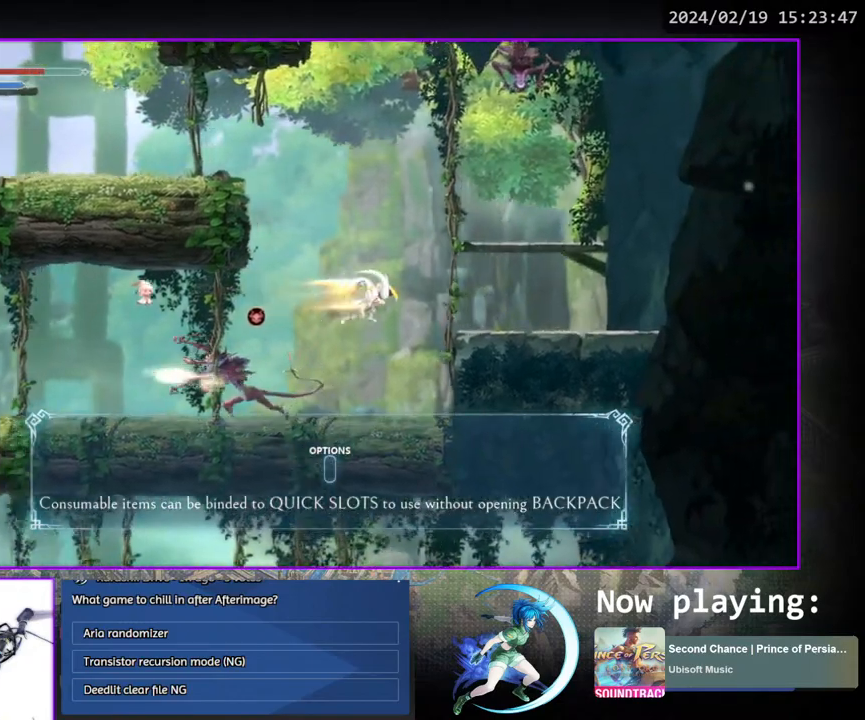
{"buttons": [], "left_stick": "center", "right_stick": "center", "events": [[200, "TRIANGLE", "down"], [317, "TRIANGLE", "up"], [483, "DPAD_RIGHT", "up"]]}
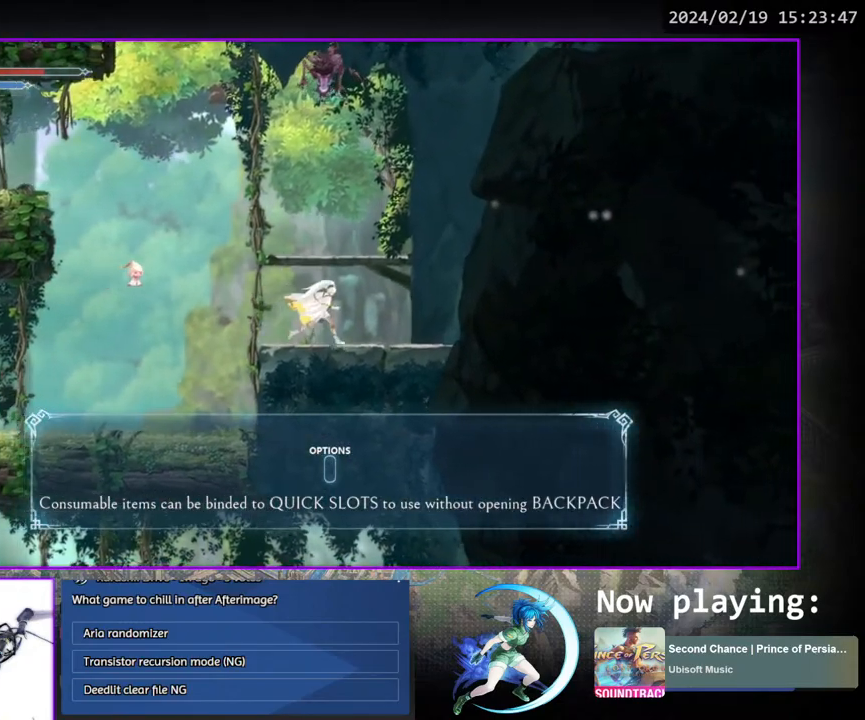
{"buttons": ["CROSS", "DPAD_RIGHT"], "left_stick": "center", "right_stick": "center", "events": [[100, "DPAD_LEFT", "down"], [133, "CROSS", "down"], [350, "DPAD_LEFT", "up"], [450, "DPAD_RIGHT", "down"]]}
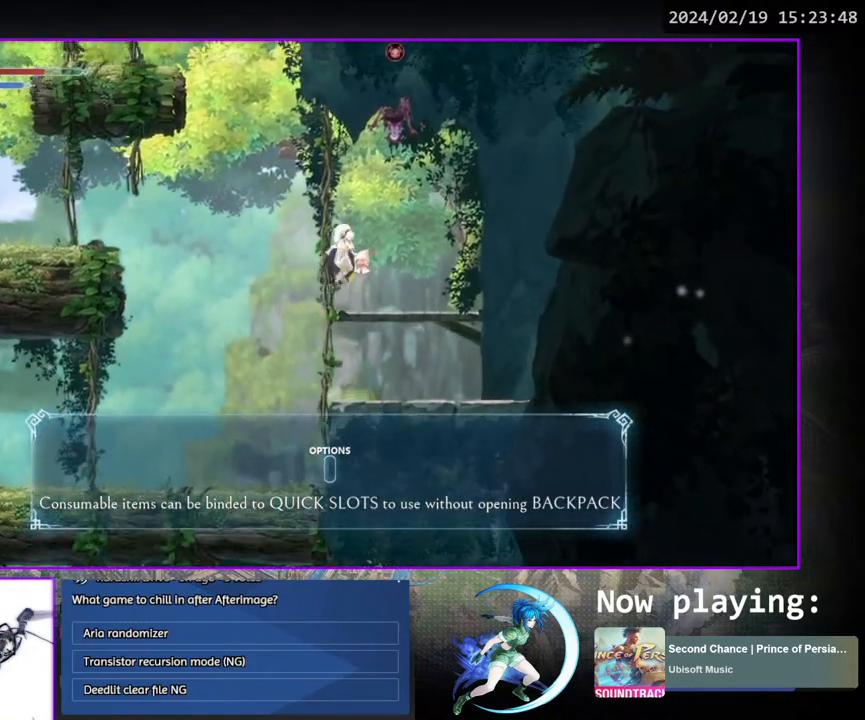
{"buttons": ["CROSS"], "left_stick": "center", "right_stick": "center", "events": [[33, "CROSS", "up"], [33, "DPAD_RIGHT", "up"], [500, "CROSS", "down"]]}
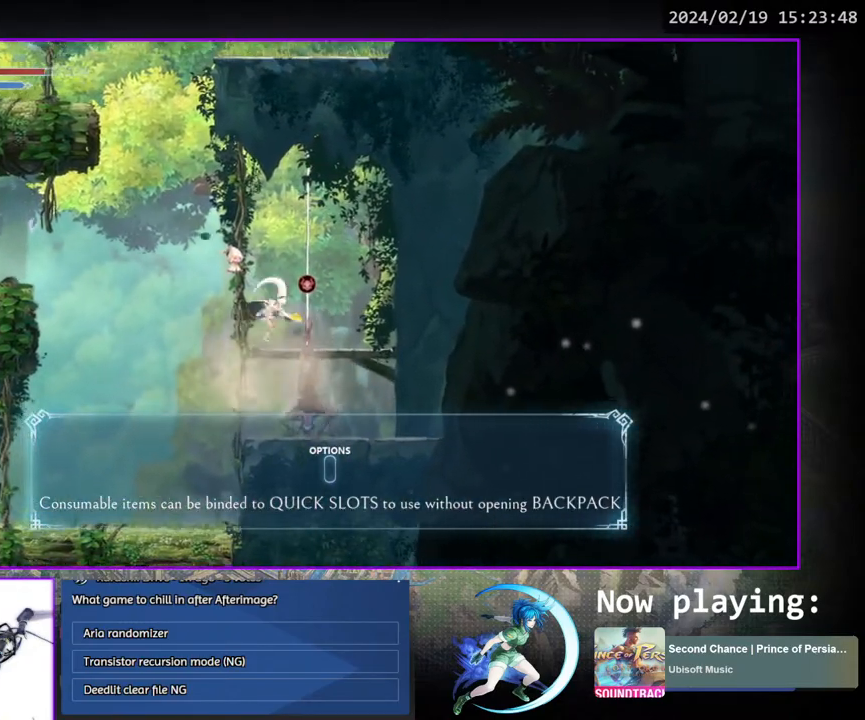
{"buttons": ["DPAD_LEFT"], "left_stick": "center", "right_stick": "center", "events": [[33, "DPAD_LEFT", "down"], [217, "CROSS", "up"]]}
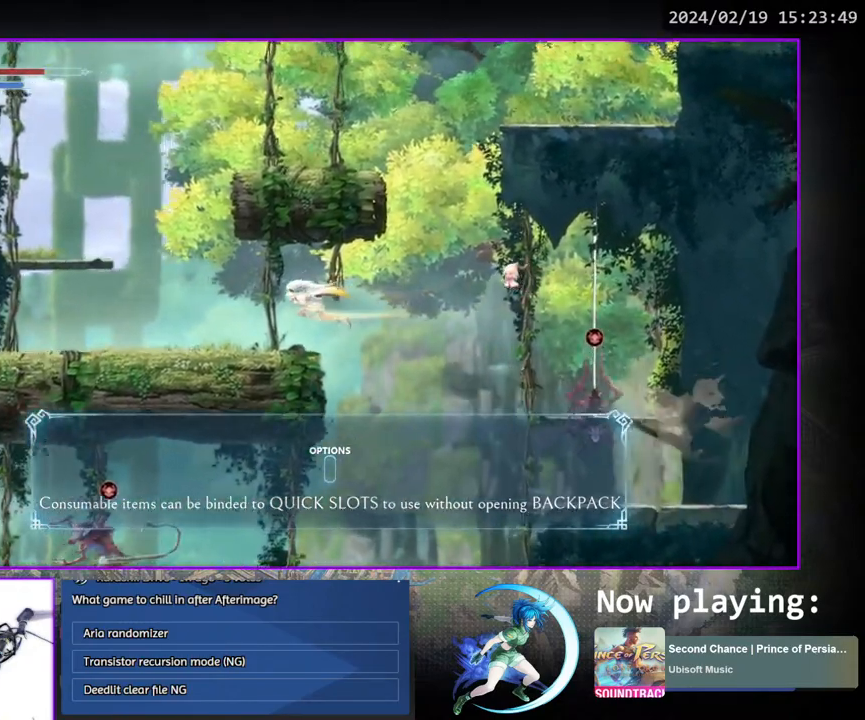
{"buttons": ["CROSS", "DPAD_LEFT"], "left_stick": "center", "right_stick": "center", "events": [[383, "CROSS", "down"]]}
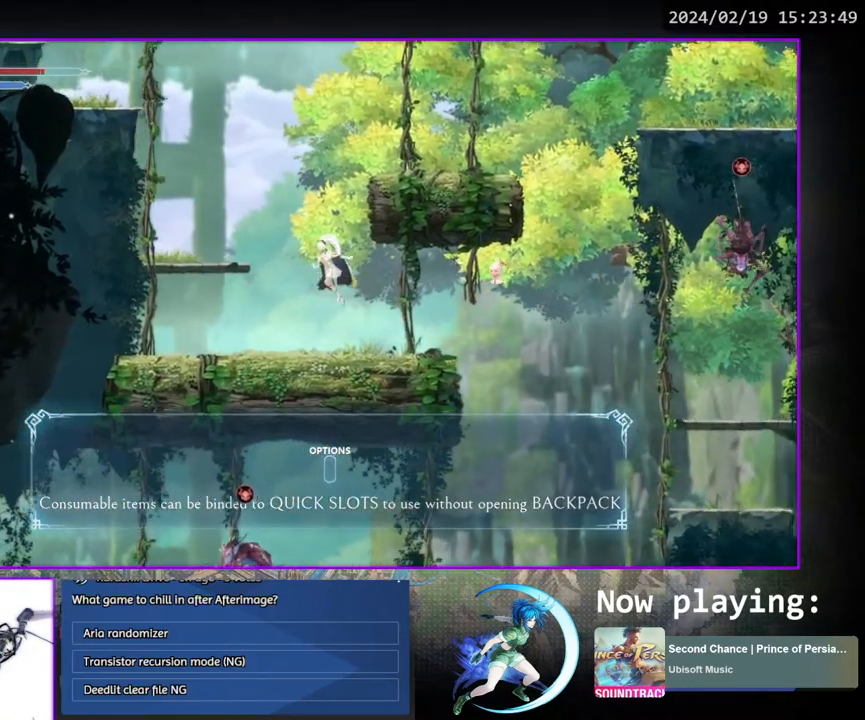
{"buttons": [], "left_stick": "center", "right_stick": "center", "events": [[167, "CROSS", "up"], [233, "SQUARE", "down"], [333, "SQUARE", "up"], [367, "DPAD_LEFT", "up"]]}
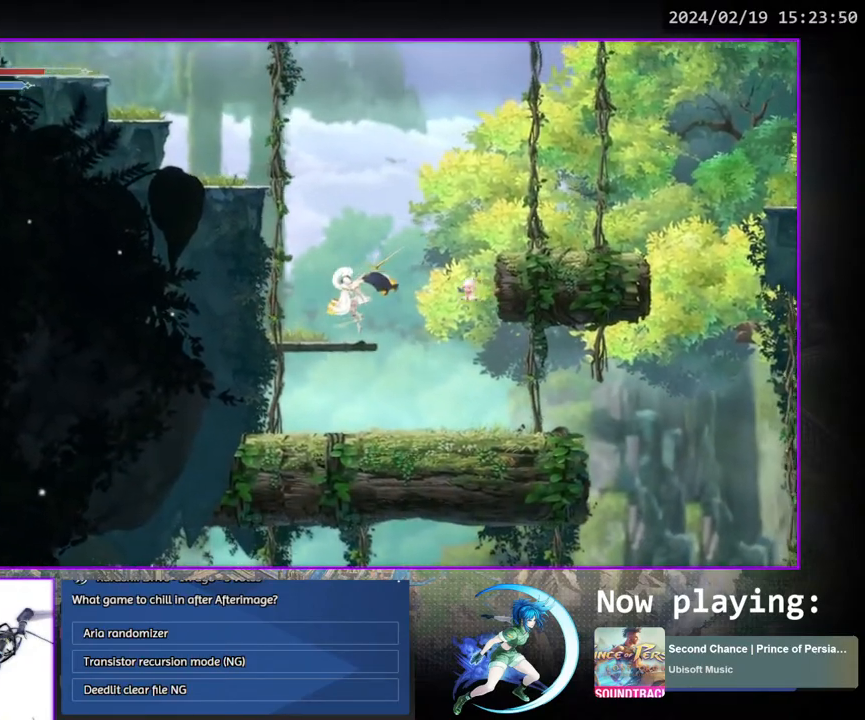
{"buttons": ["DPAD_RIGHT"], "left_stick": "center", "right_stick": "center", "events": [[83, "DPAD_RIGHT", "down"], [133, "CROSS", "down"], [433, "CROSS", "up"]]}
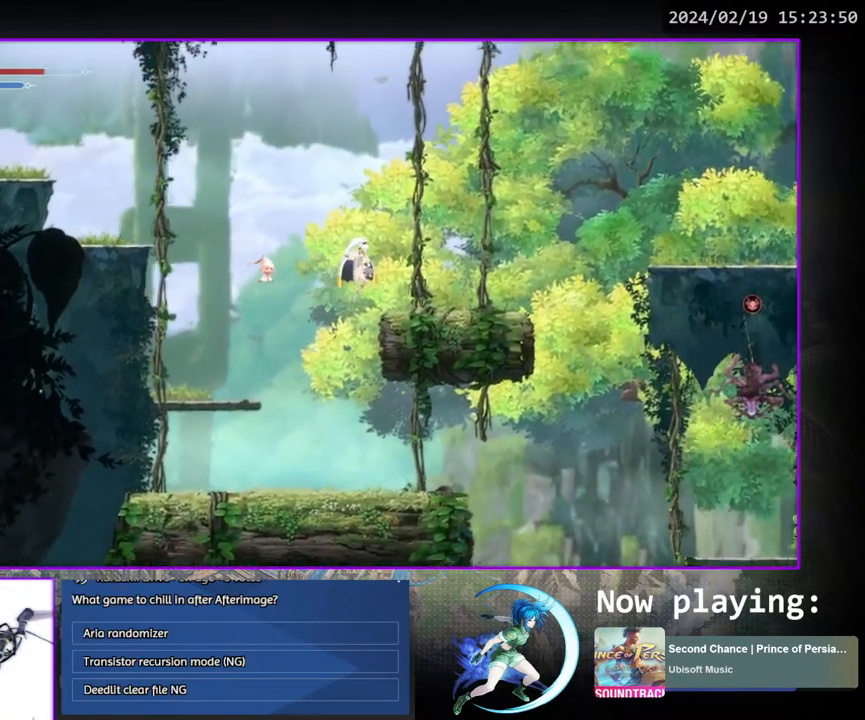
{"buttons": ["DPAD_RIGHT"], "left_stick": "center", "right_stick": "center", "events": [[317, "CROSS", "down"], [500, "CROSS", "up"]]}
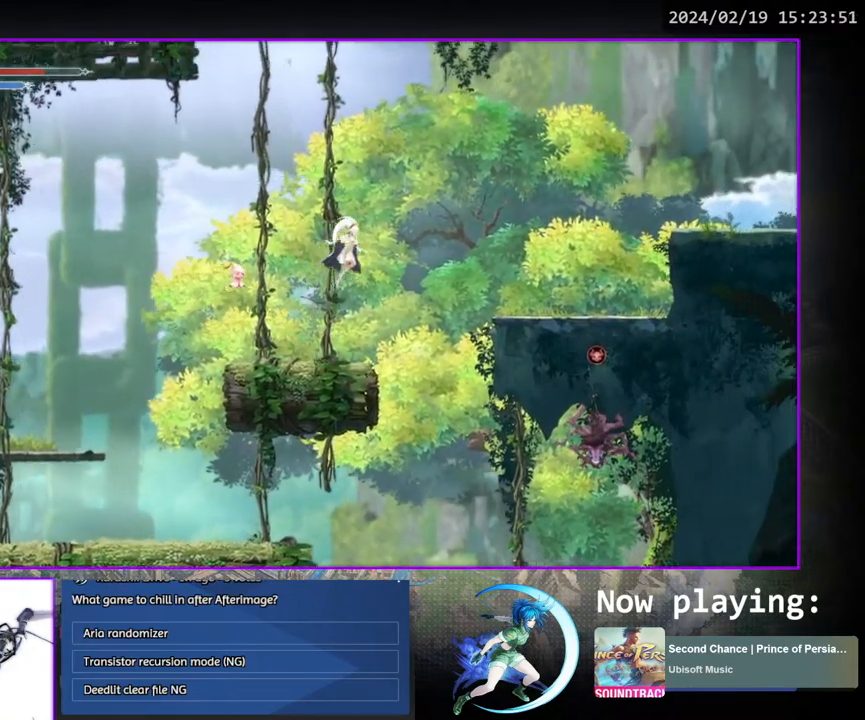
{"buttons": ["DPAD_RIGHT"], "left_stick": "center", "right_stick": "center", "events": []}
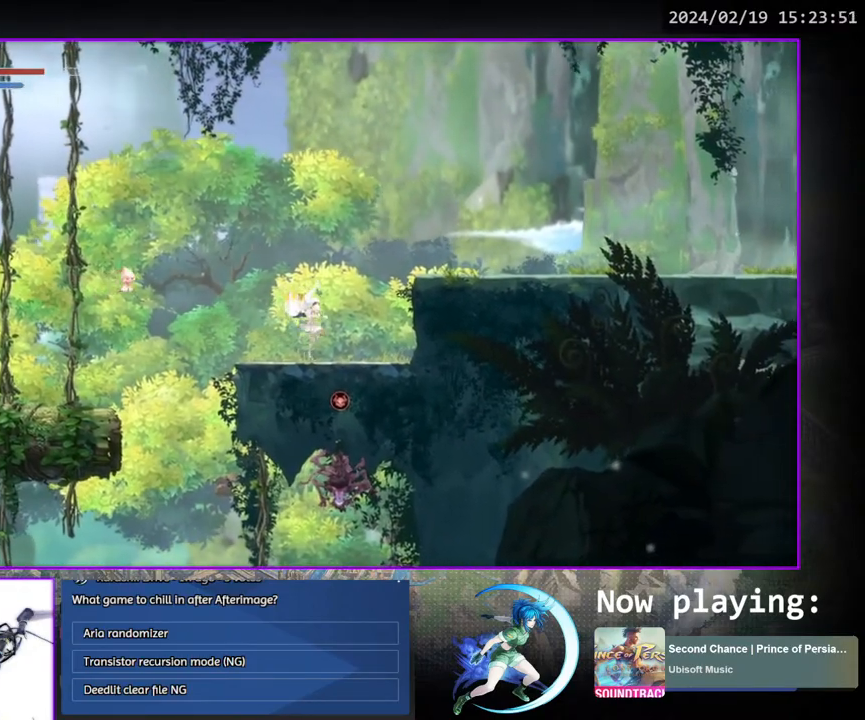
{"buttons": ["DPAD_RIGHT"], "left_stick": "center", "right_stick": "center", "events": [[100, "CROSS", "down"], [367, "CROSS", "up"]]}
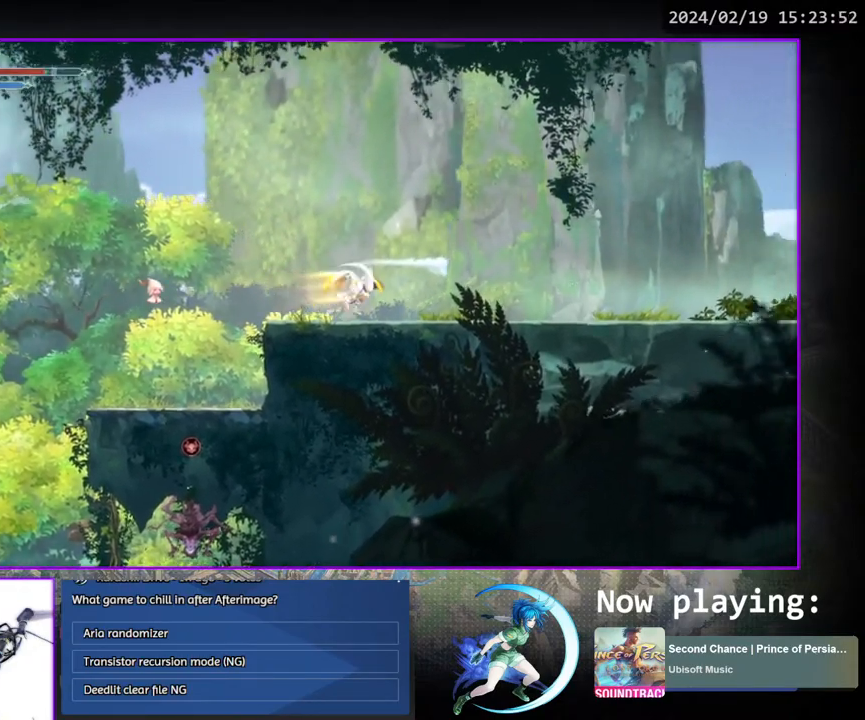
{"buttons": ["DPAD_DOWN", "DPAD_RIGHT"], "left_stick": "center", "right_stick": "center", "events": [[433, "DPAD_DOWN", "down"]]}
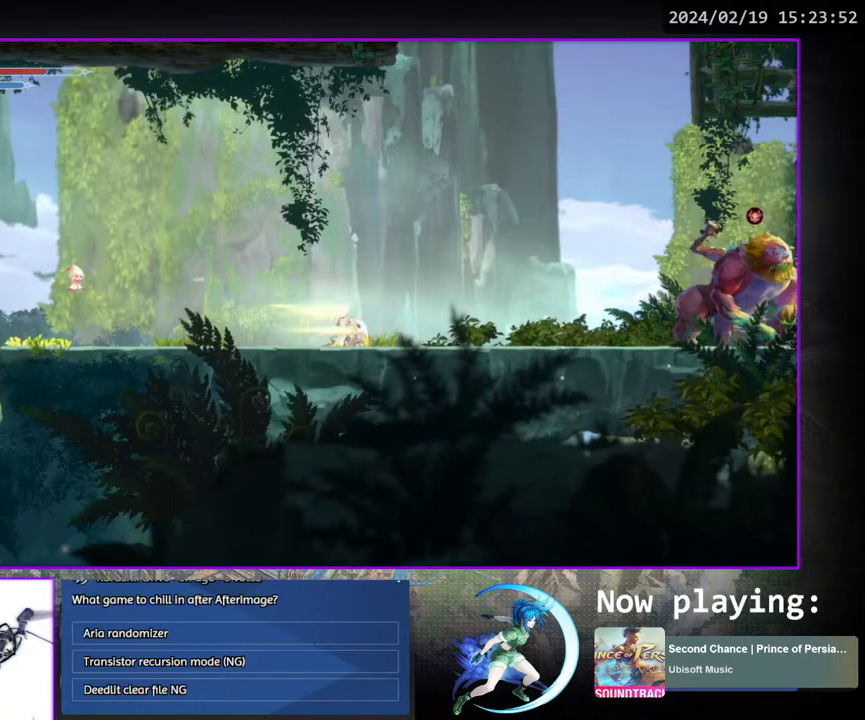
{"buttons": ["CROSS", "DPAD_RIGHT"], "left_stick": "center", "right_stick": "center", "events": [[50, "DPAD_RIGHT", "up"], [67, "DPAD_DOWN", "up"], [217, "DPAD_RIGHT", "down"], [317, "CROSS", "down"]]}
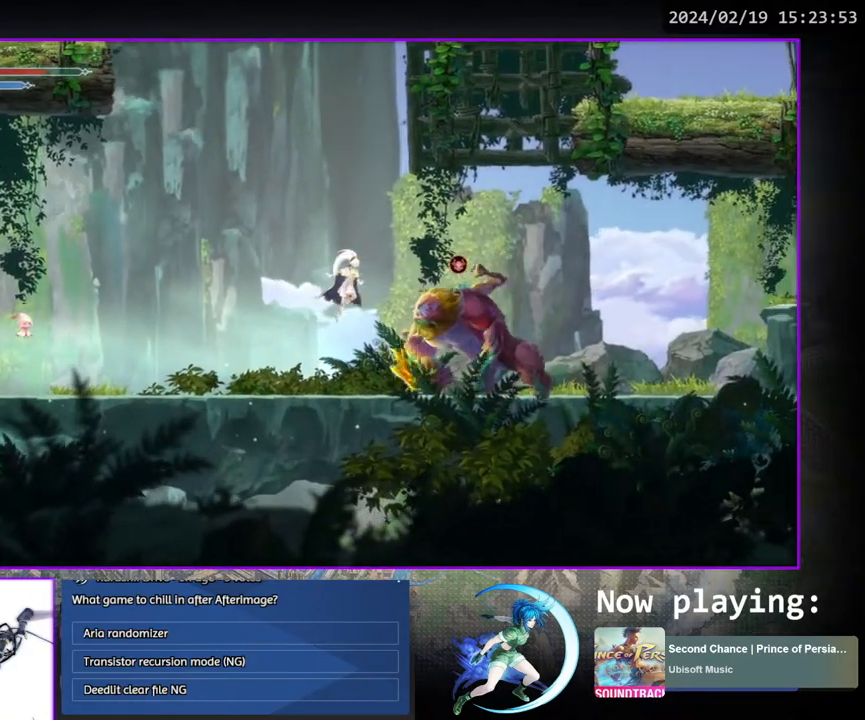
{"buttons": ["DPAD_RIGHT"], "left_stick": "center", "right_stick": "center", "events": [[100, "CROSS", "up"]]}
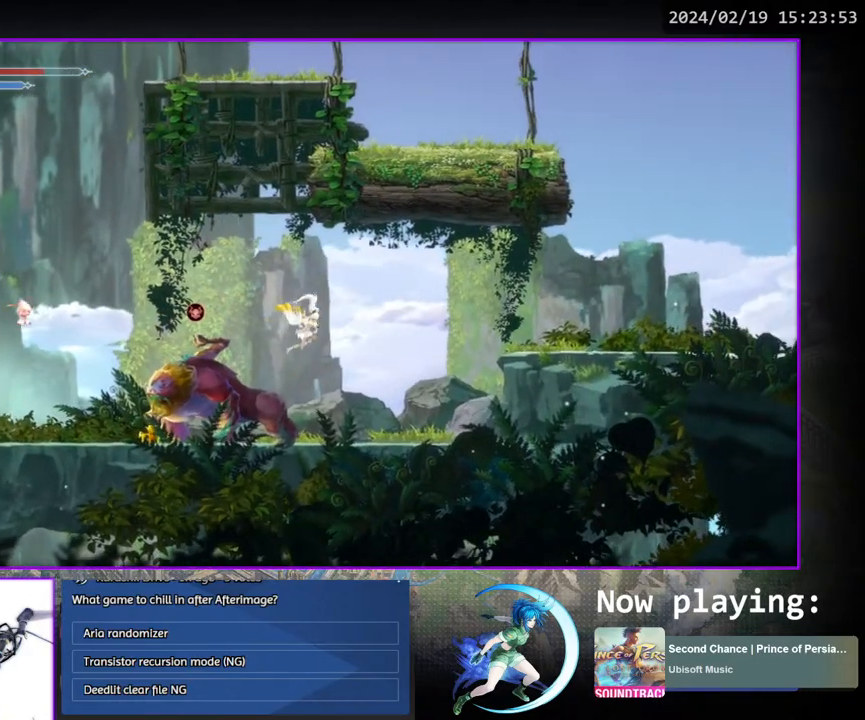
{"buttons": ["CROSS", "DPAD_RIGHT"], "left_stick": "center", "right_stick": "center", "events": [[367, "CROSS", "down"]]}
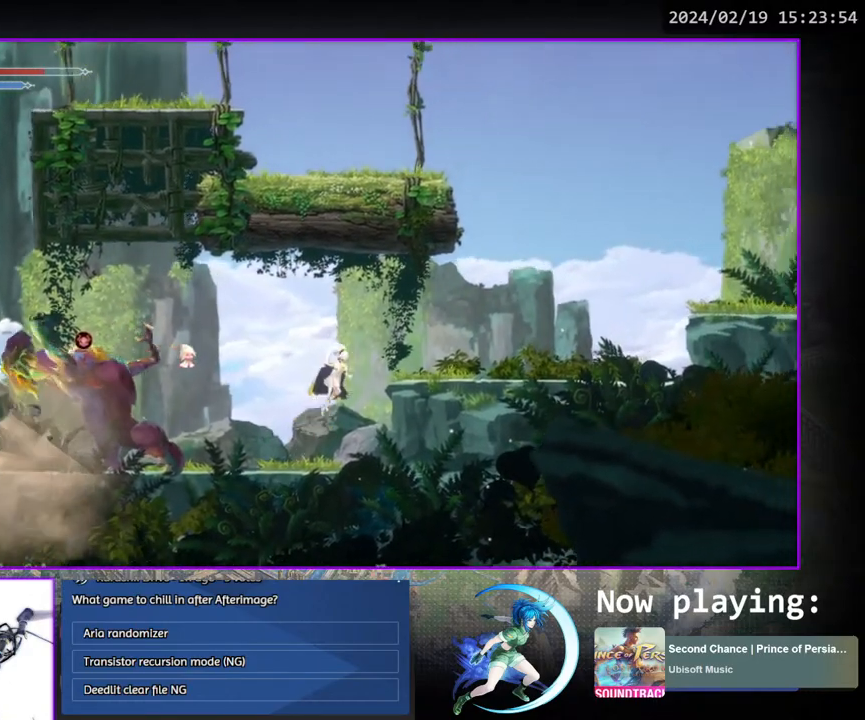
{"buttons": ["DPAD_RIGHT"], "left_stick": "center", "right_stick": "center", "events": [[117, "CROSS", "up"]]}
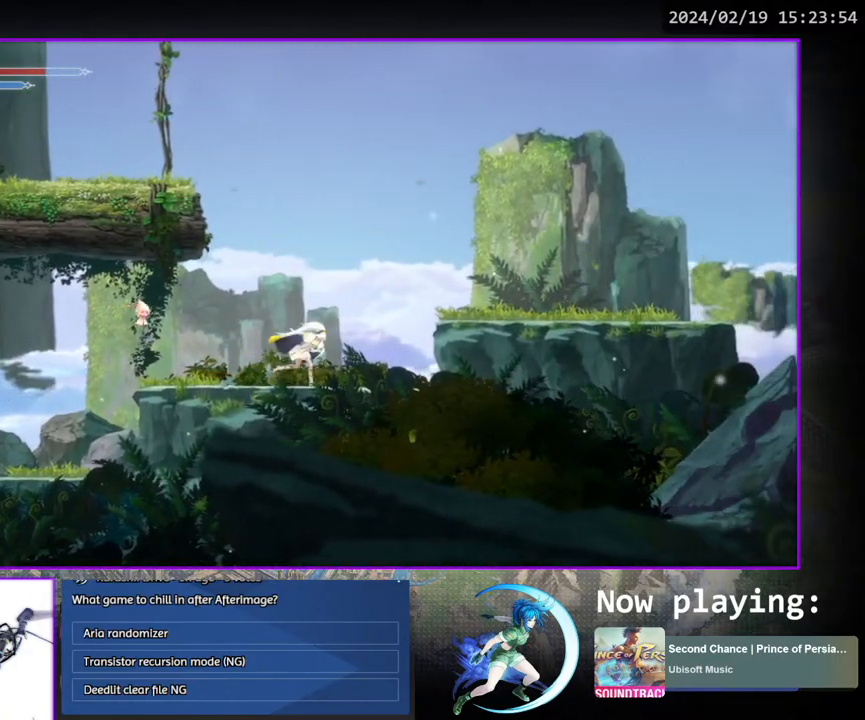
{"buttons": ["DPAD_RIGHT"], "left_stick": "center", "right_stick": "center", "events": [[50, "CROSS", "down"], [283, "CROSS", "up"]]}
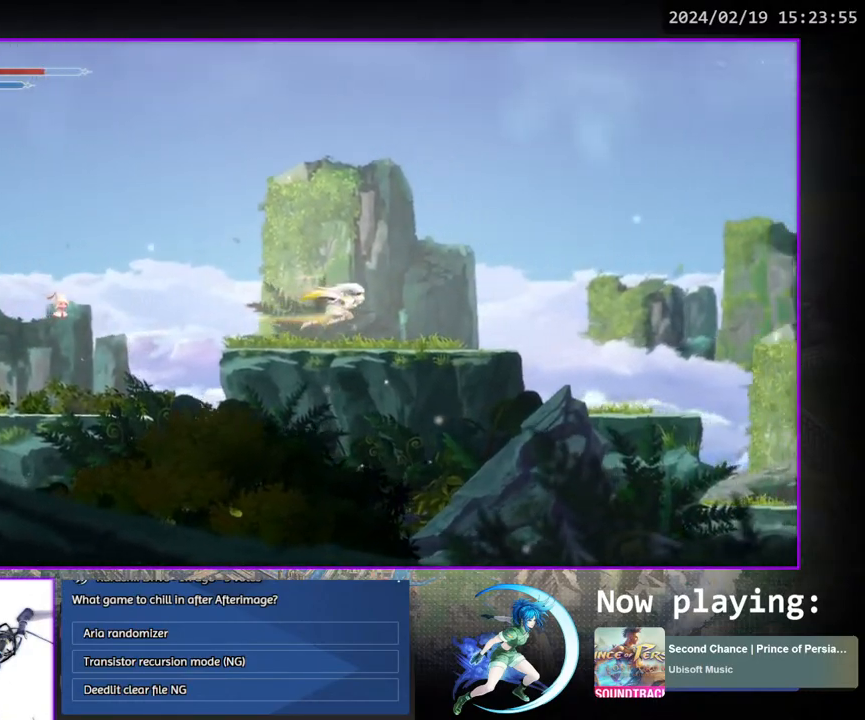
{"buttons": ["DPAD_RIGHT"], "left_stick": "center", "right_stick": "center", "events": []}
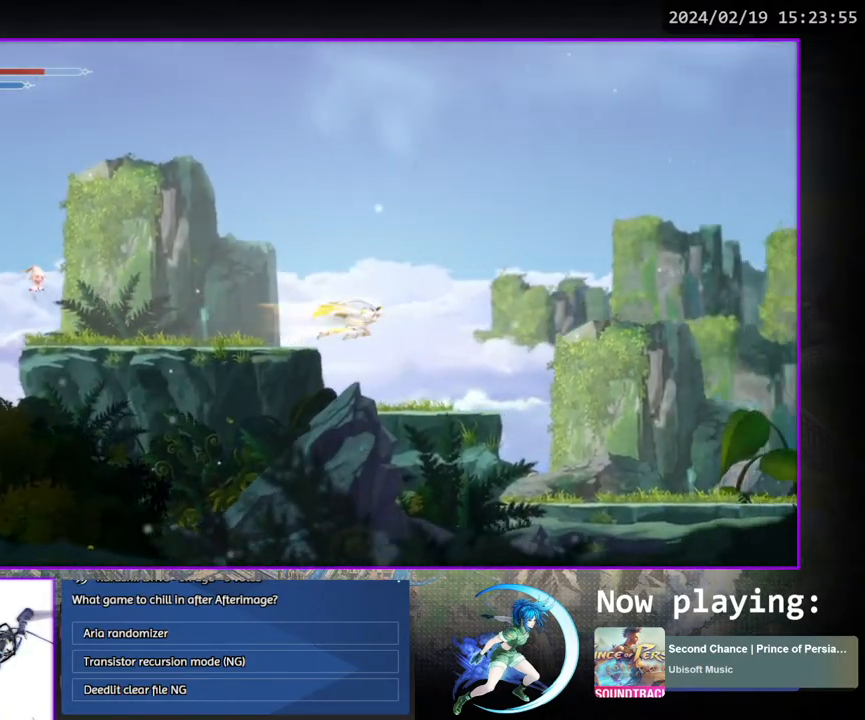
{"buttons": ["DPAD_RIGHT"], "left_stick": "center", "right_stick": "center", "events": []}
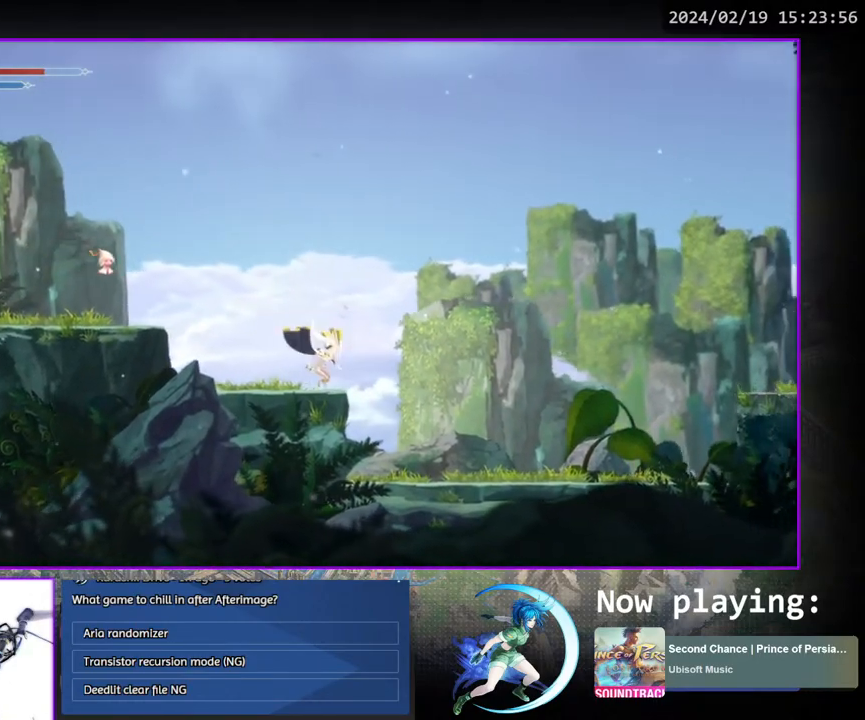
{"buttons": ["DPAD_RIGHT"], "left_stick": "center", "right_stick": "center", "events": [[33, "CROSS", "down"], [217, "CROSS", "up"]]}
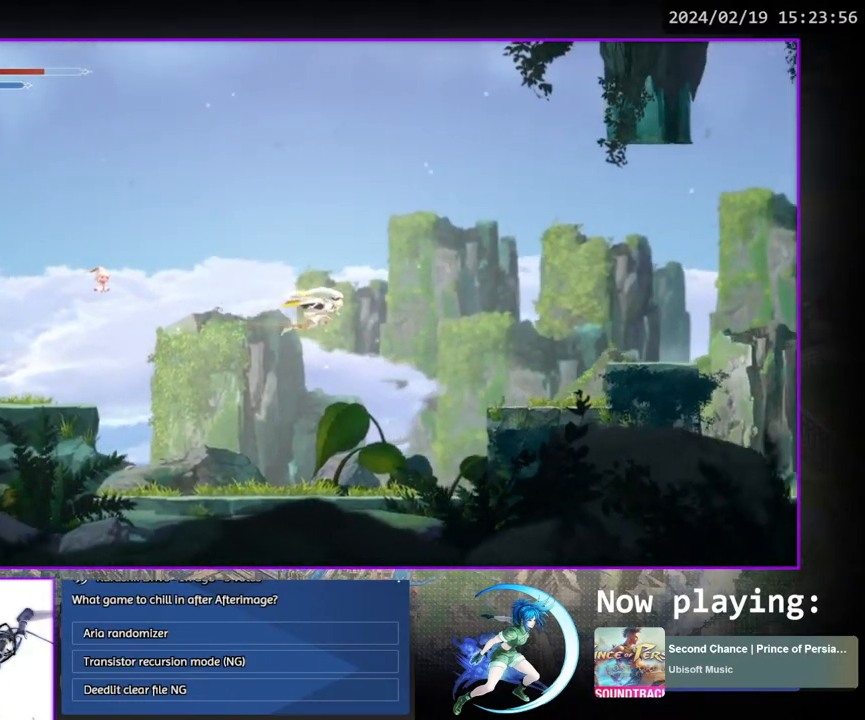
{"buttons": ["DPAD_RIGHT"], "left_stick": "center", "right_stick": "center", "events": [[267, "SQUARE", "down"], [450, "SQUARE", "up"]]}
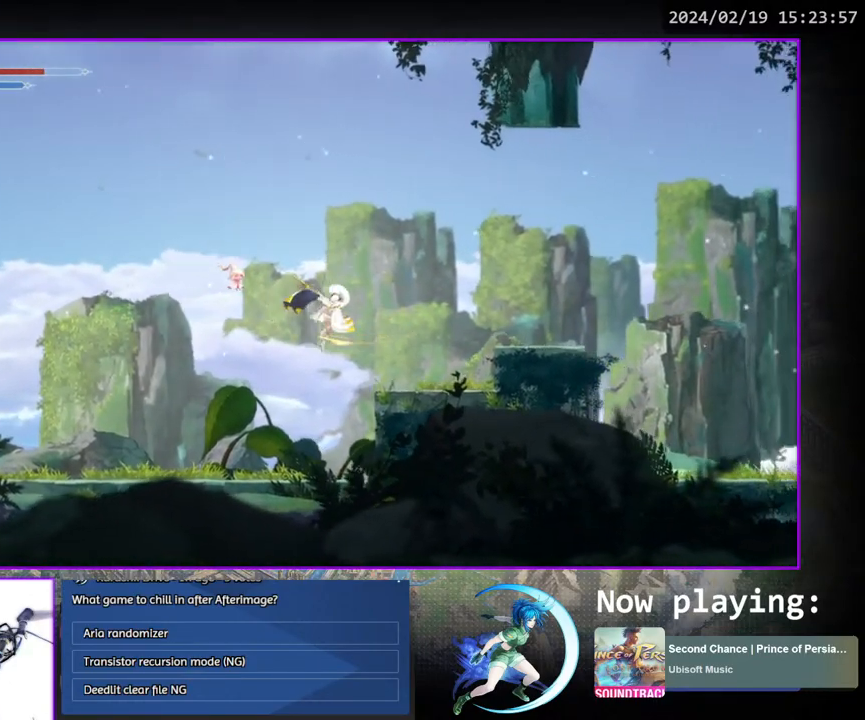
{"buttons": [], "left_stick": "center", "right_stick": "center", "events": [[100, "DPAD_RIGHT", "up"], [133, "START", "down"], [283, "START", "up"]]}
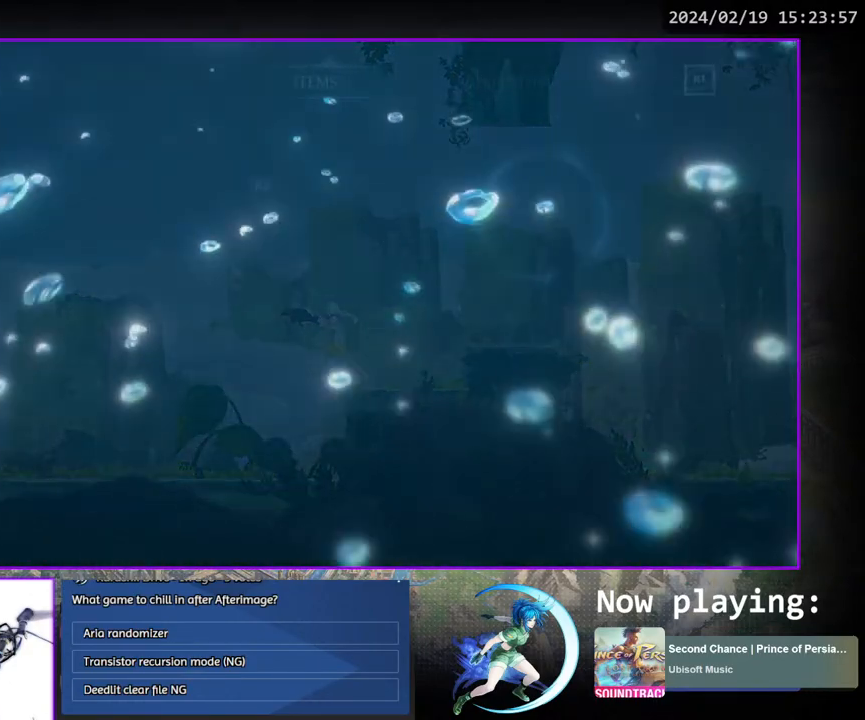
{"buttons": [], "left_stick": "center", "right_stick": "center", "events": []}
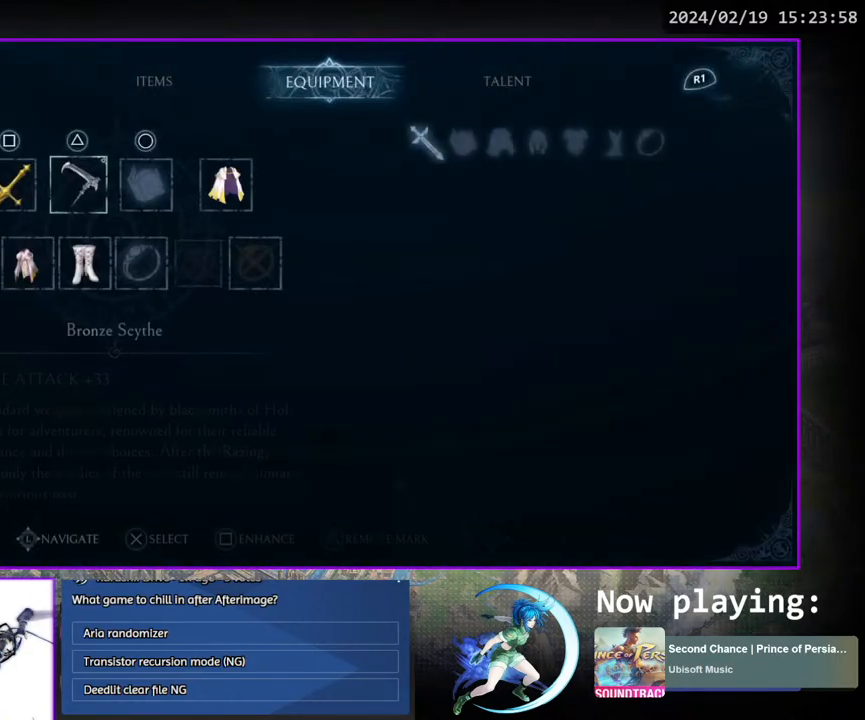
{"buttons": [], "left_stick": "center", "right_stick": "center", "events": []}
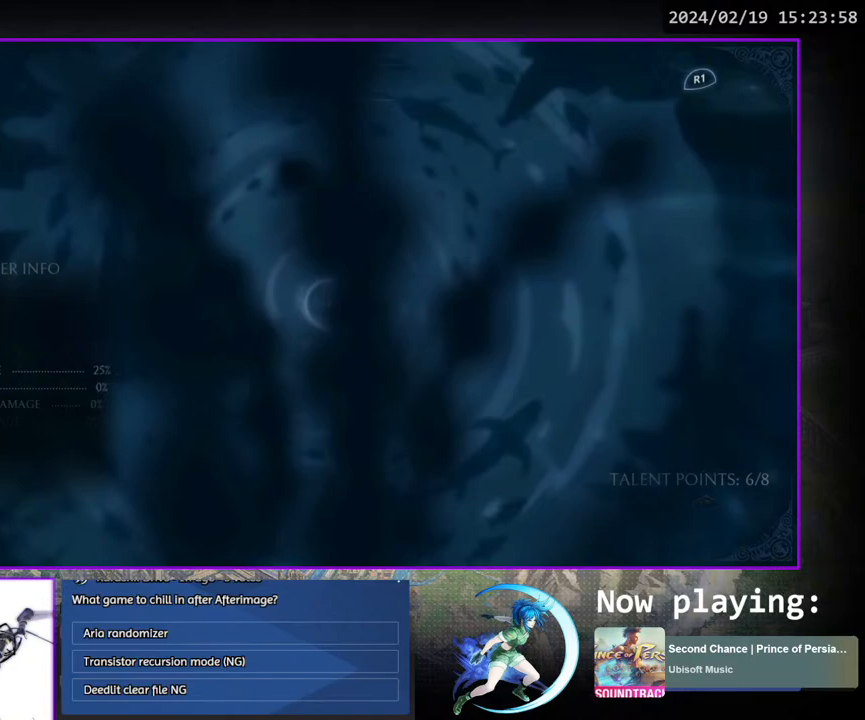
{"buttons": [], "left_stick": "center", "right_stick": "center", "events": []}
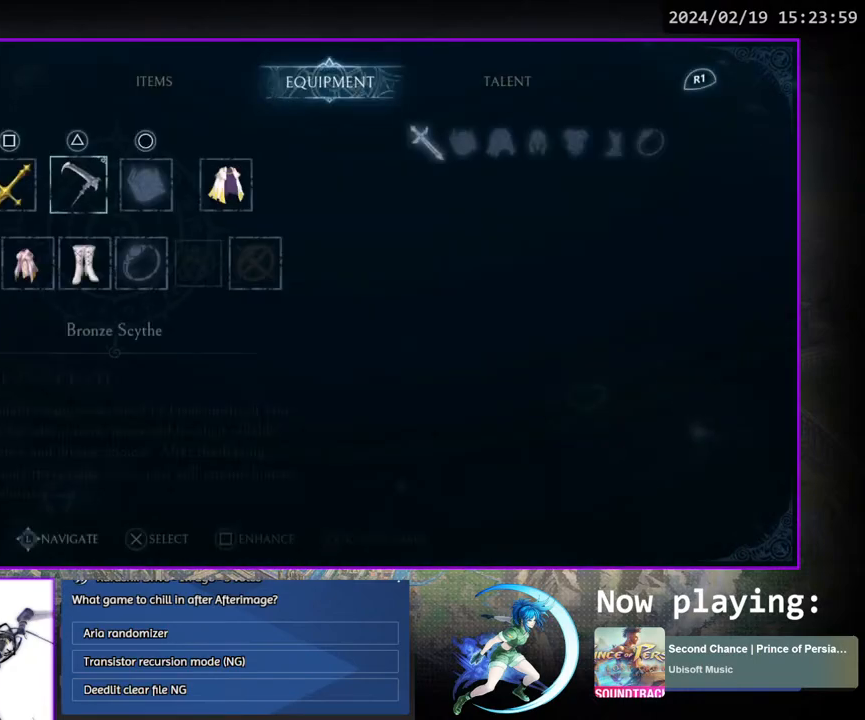
{"buttons": ["CROSS"], "left_stick": "center", "right_stick": "center", "events": [[283, "DPAD_LEFT", "down"], [383, "DPAD_LEFT", "up"], [483, "CROSS", "down"]]}
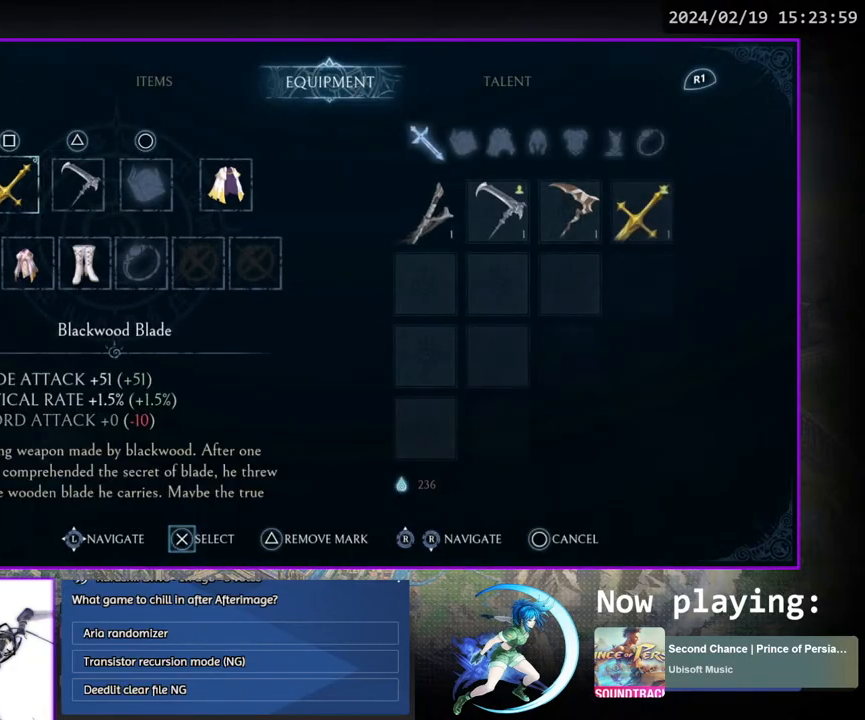
{"buttons": [], "left_stick": "center", "right_stick": "center", "events": [[67, "CROSS", "up"], [300, "CROSS", "down"], [383, "CROSS", "up"]]}
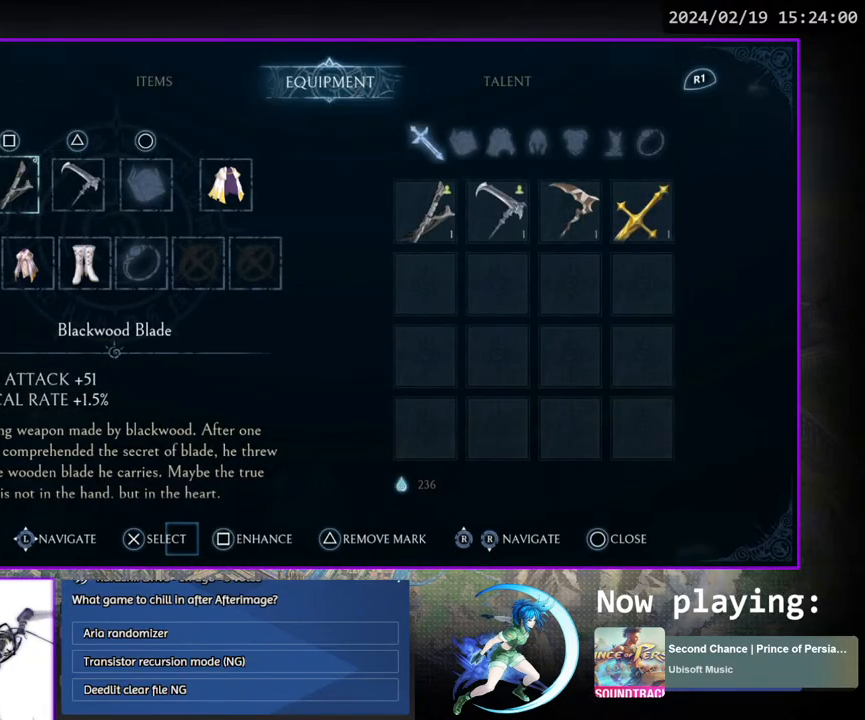
{"buttons": [], "left_stick": "center", "right_stick": "center", "events": []}
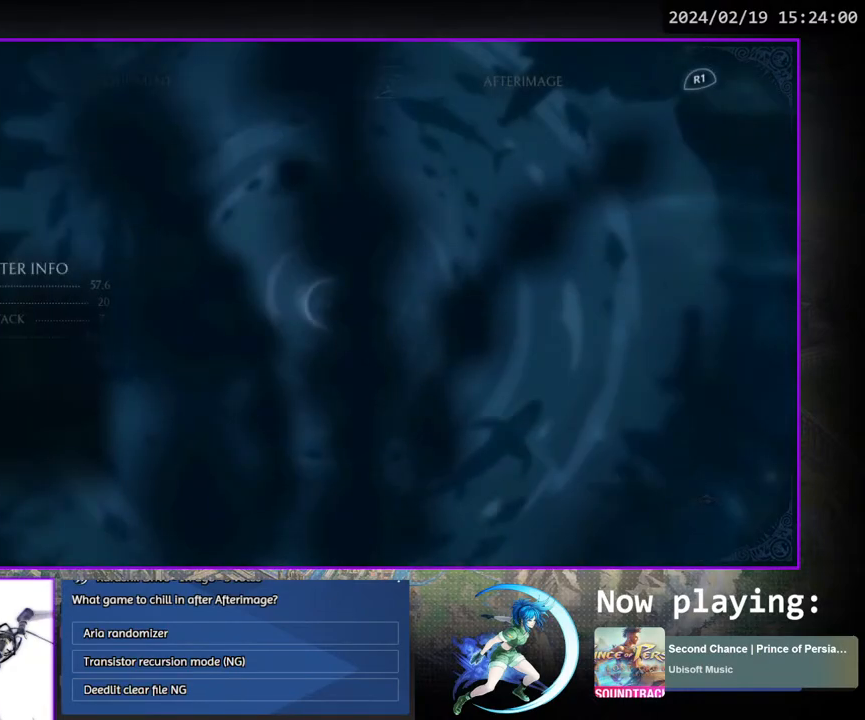
{"buttons": [], "left_stick": "center", "right_stick": "center", "events": [[17, "DPAD_LEFT", "down"], [100, "DPAD_LEFT", "up"]]}
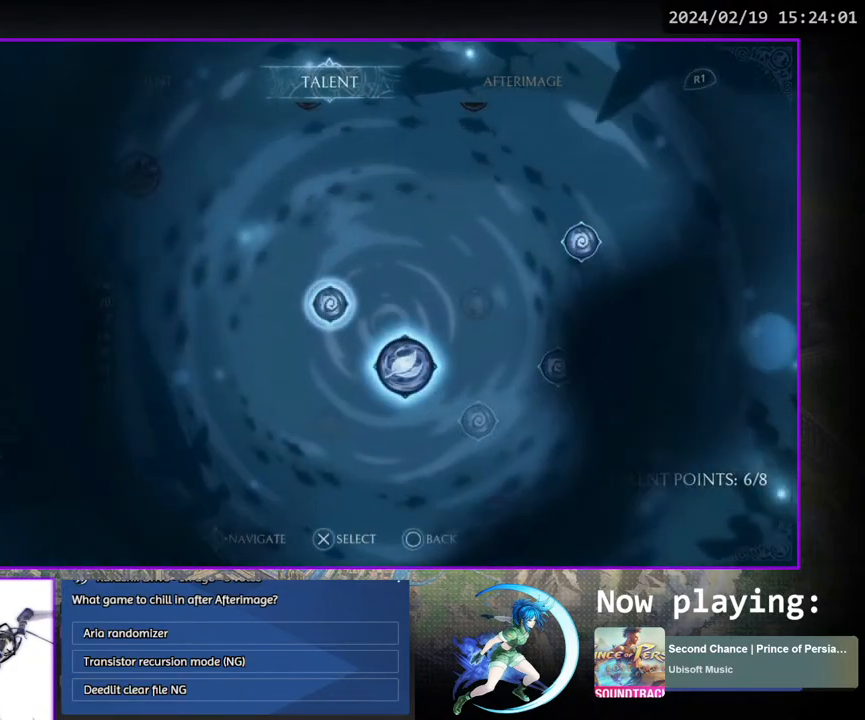
{"buttons": [], "left_stick": "center", "right_stick": "center", "events": [[167, "DPAD_LEFT", "down"], [200, "DPAD_LEFT", "up"]]}